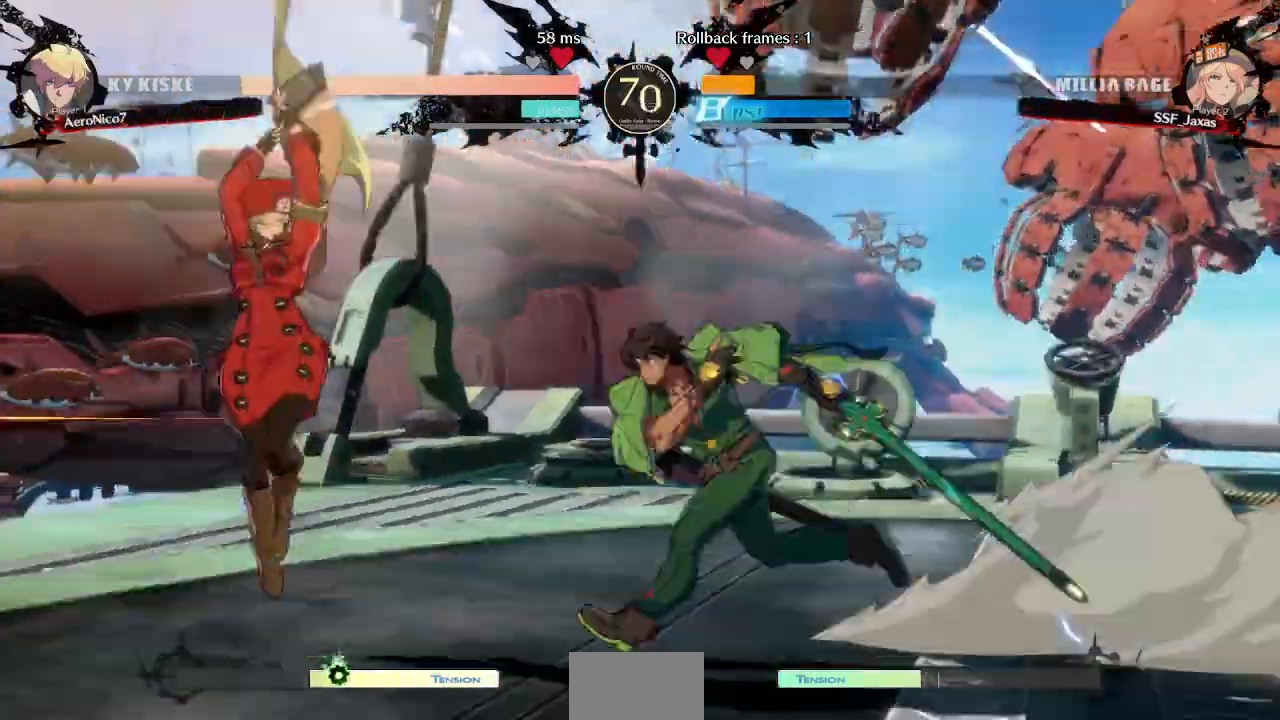
Gameplay with a controller (arcade stick); each line is a JSON object with the inputs held at the frame after it. "events" lists button and stick changes between this image and that frame as [ms after this image, input, new state], when the widget could be followed in between. Not read: L3 R3.
{"buttons": ["DPAD_LEFT"]}
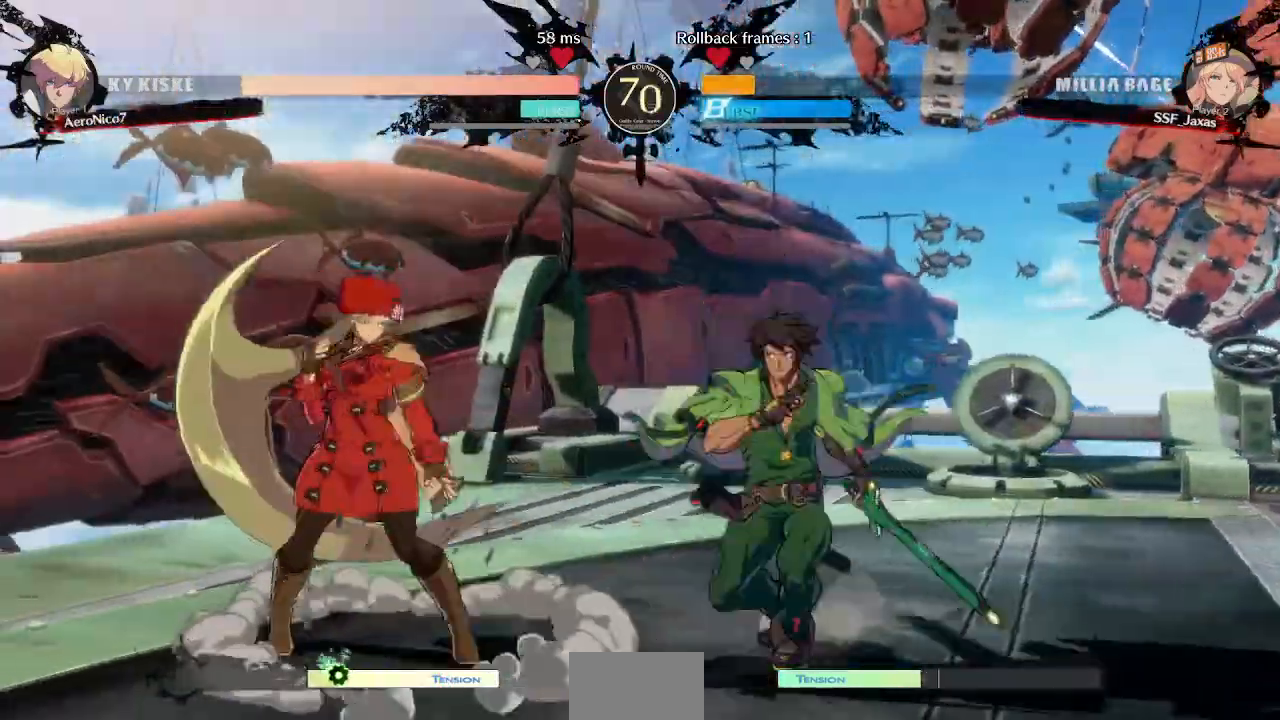
{"buttons": ["DPAD_DOWN", "DPAD_LEFT"]}
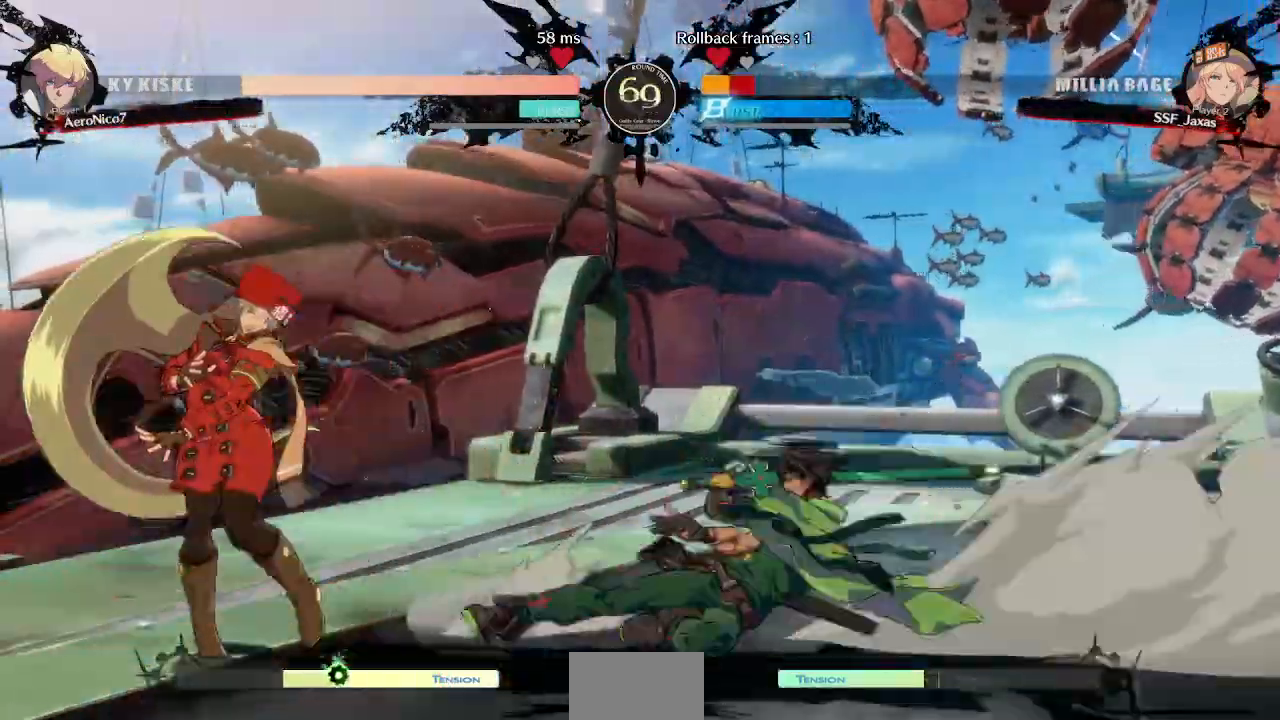
{"buttons": ["DPAD_DOWN", "DPAD_LEFT"], "events": []}
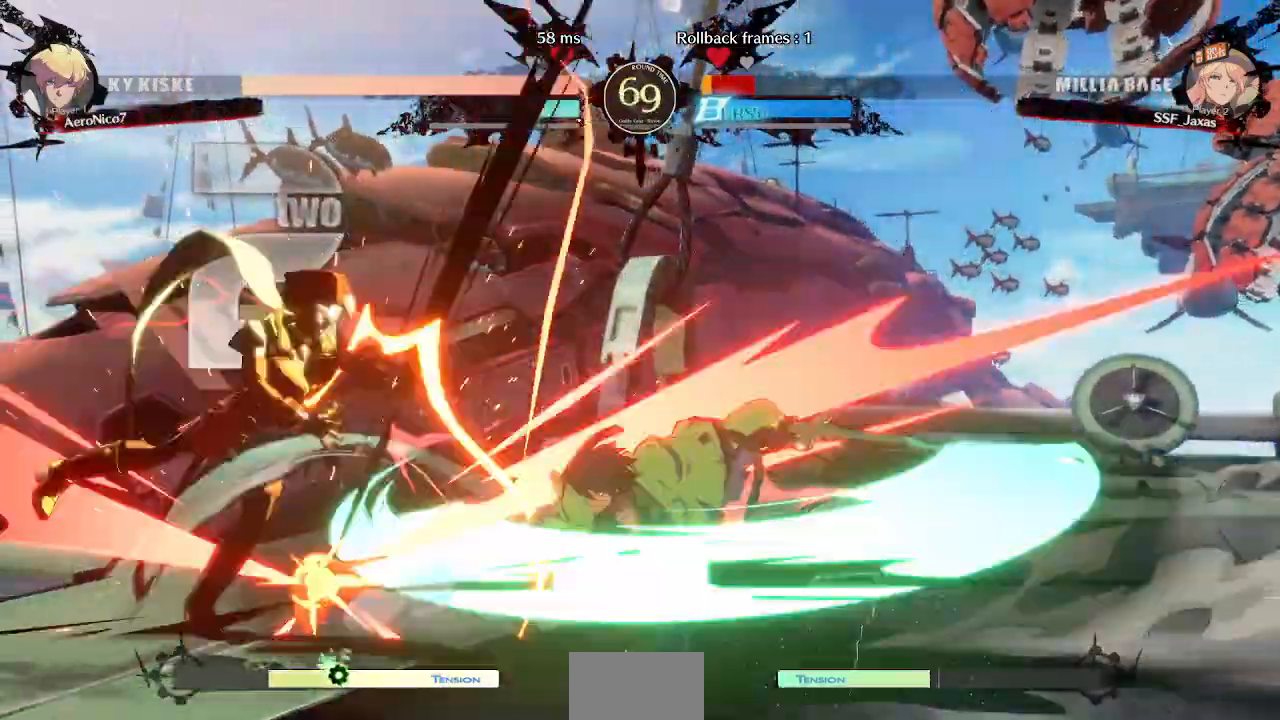
{"buttons": ["DPAD_DOWN", "DPAD_LEFT"]}
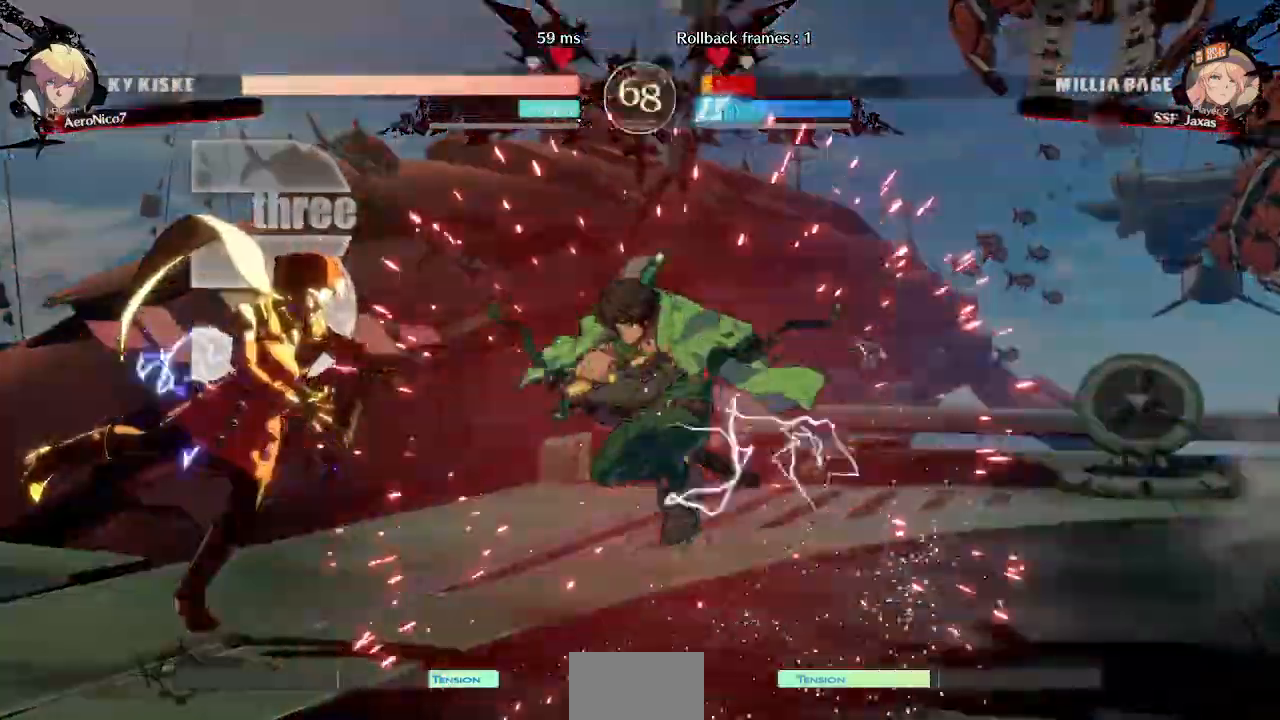
{"buttons": ["DPAD_DOWN", "DPAD_LEFT"], "events": []}
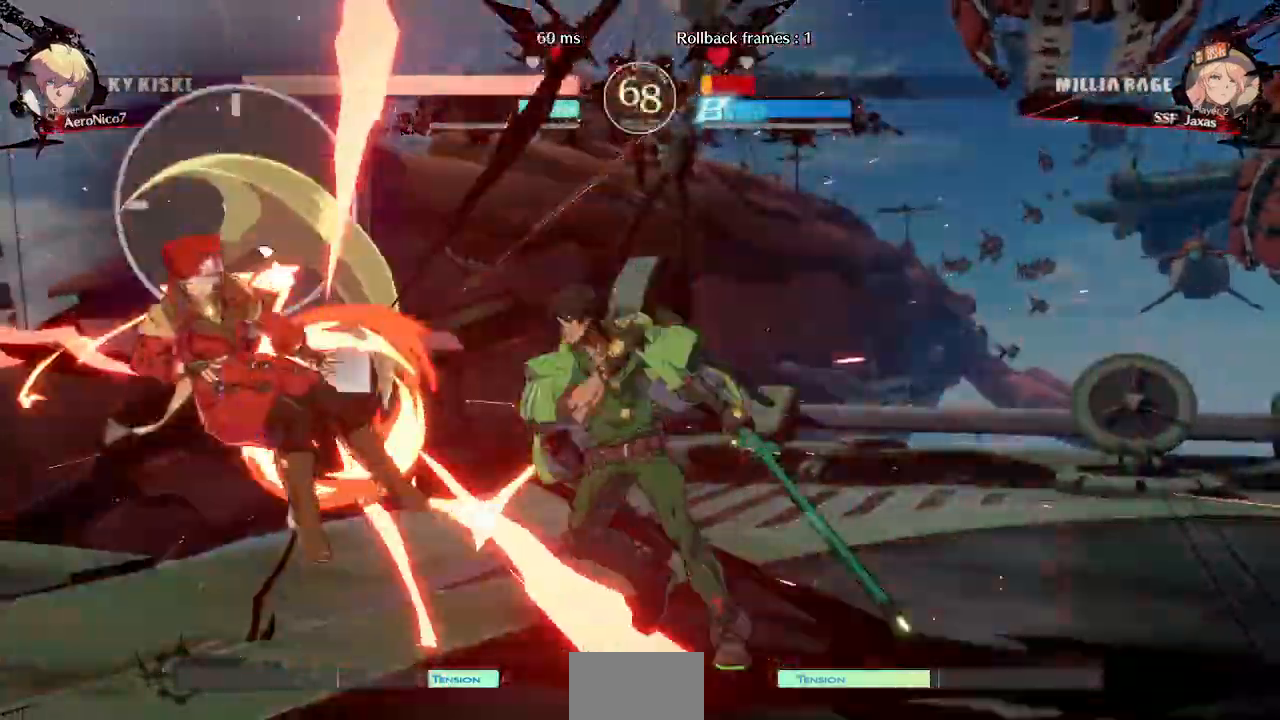
{"buttons": ["DPAD_DOWN", "DPAD_LEFT"]}
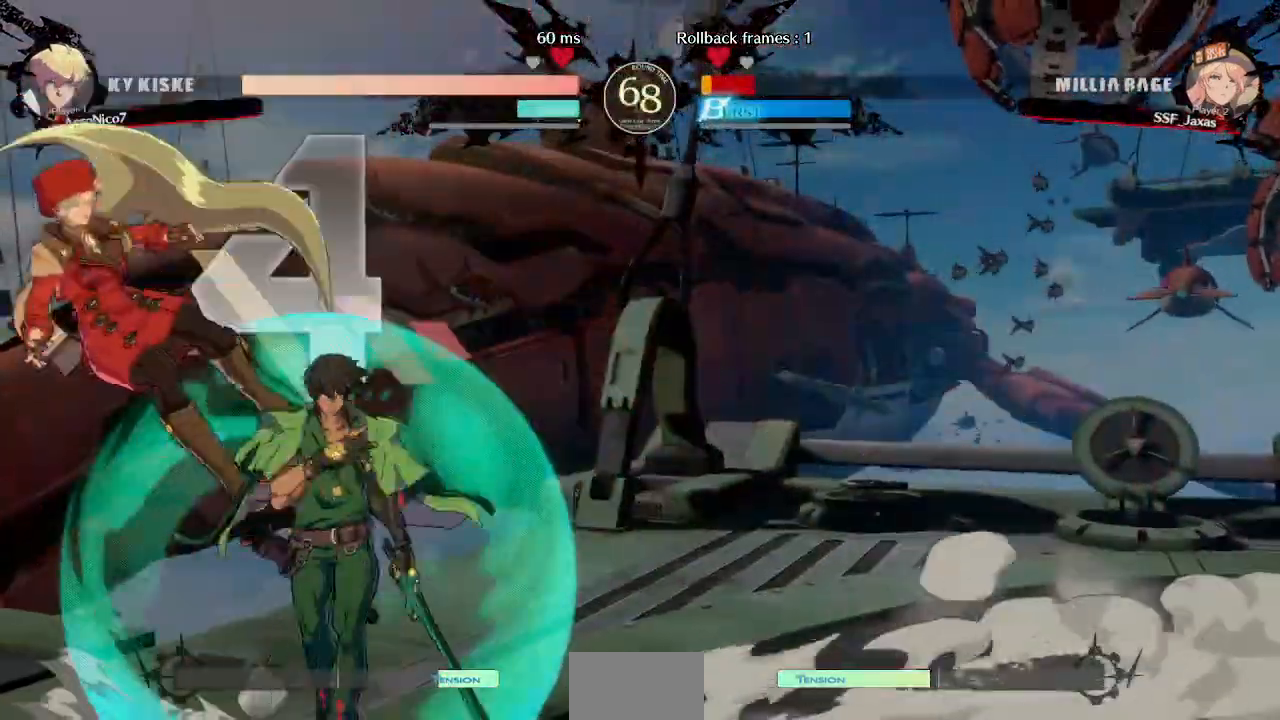
{"buttons": ["DPAD_LEFT"], "events": [[240, "DPAD_DOWN", "up"], [360, "R2", "down"], [360, "SQUARE", "down"], [400, "R2", "up"], [400, "SQUARE", "up"]]}
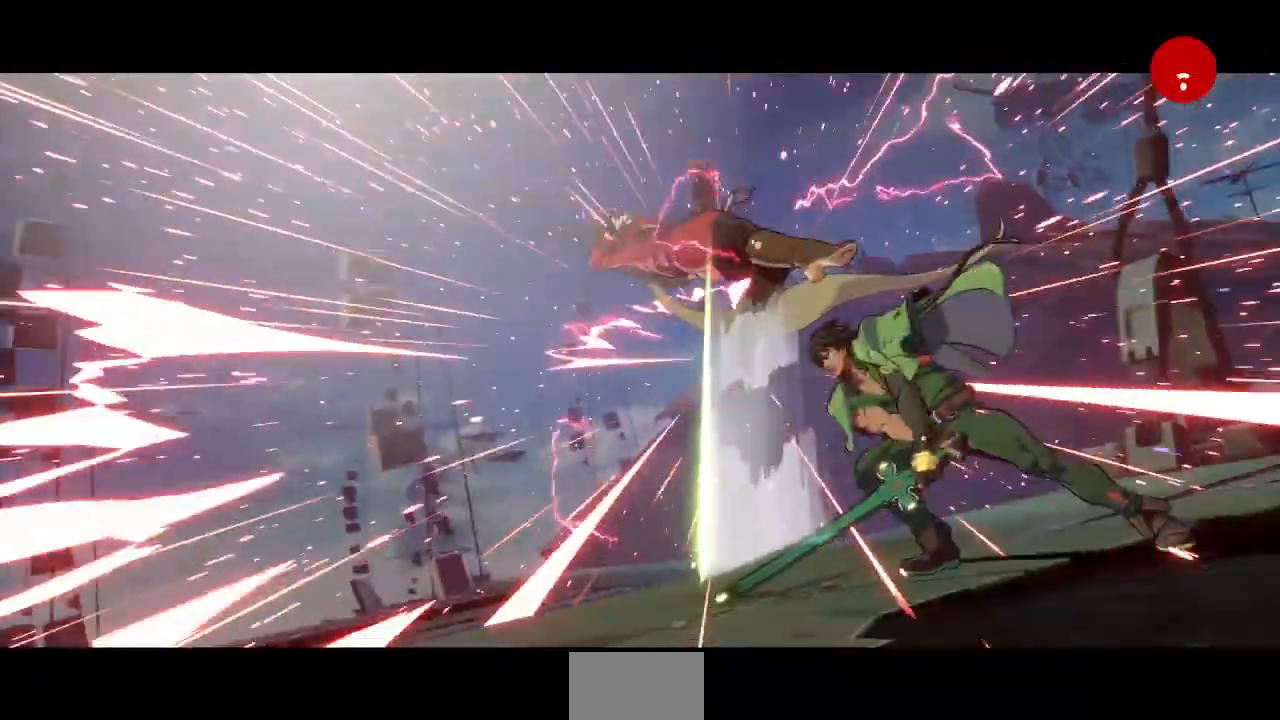
{"buttons": ["DPAD_RIGHT"], "events": [[200, "DPAD_LEFT", "up"], [240, "DPAD_RIGHT", "down"]]}
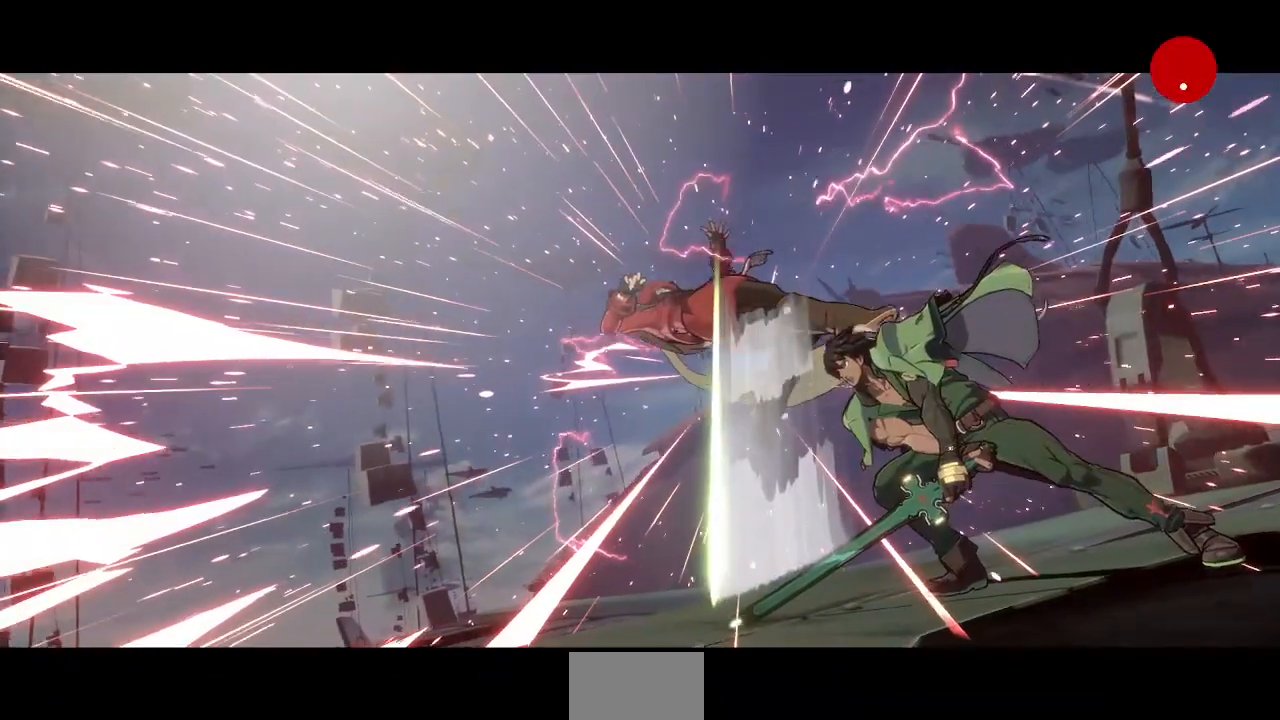
{"buttons": ["CROSS"], "events": [[120, "DPAD_RIGHT", "up"], [240, "SQUARE", "down"], [400, "SQUARE", "up"], [520, "CROSS", "down"]]}
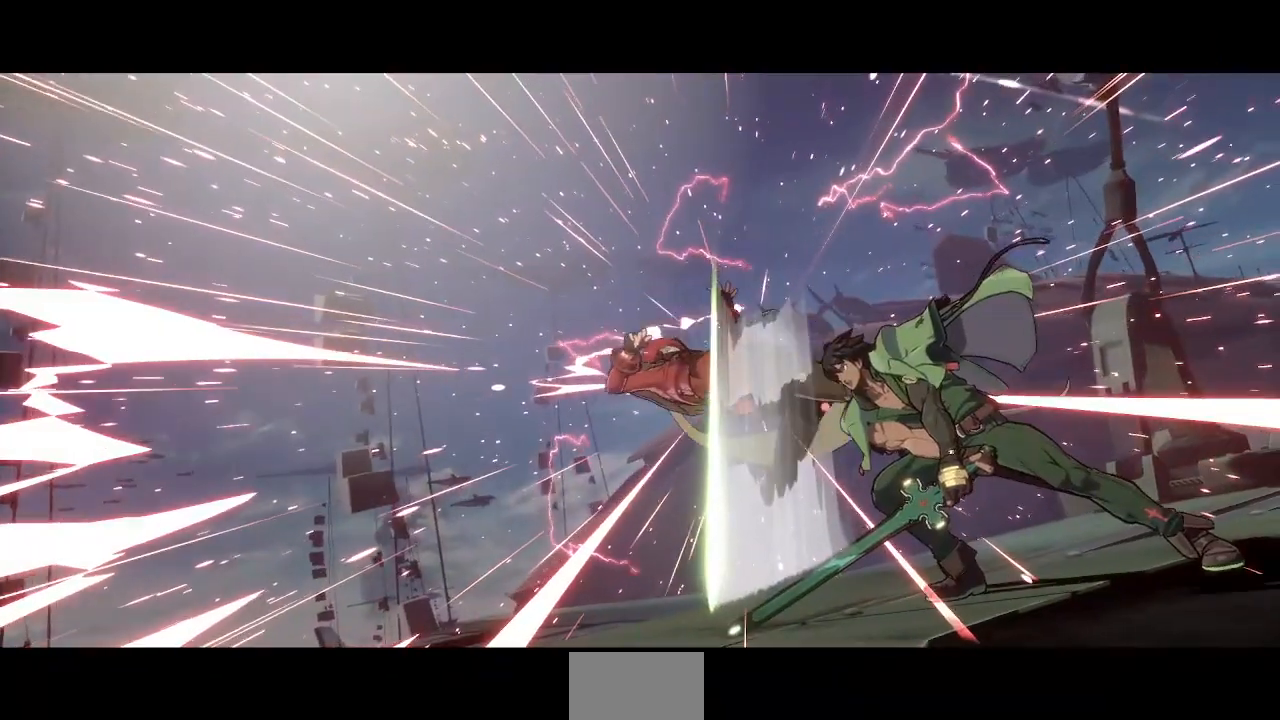
{"buttons": [], "events": [[120, "CROSS", "up"], [320, "CROSS", "down"], [440, "CROSS", "up"]]}
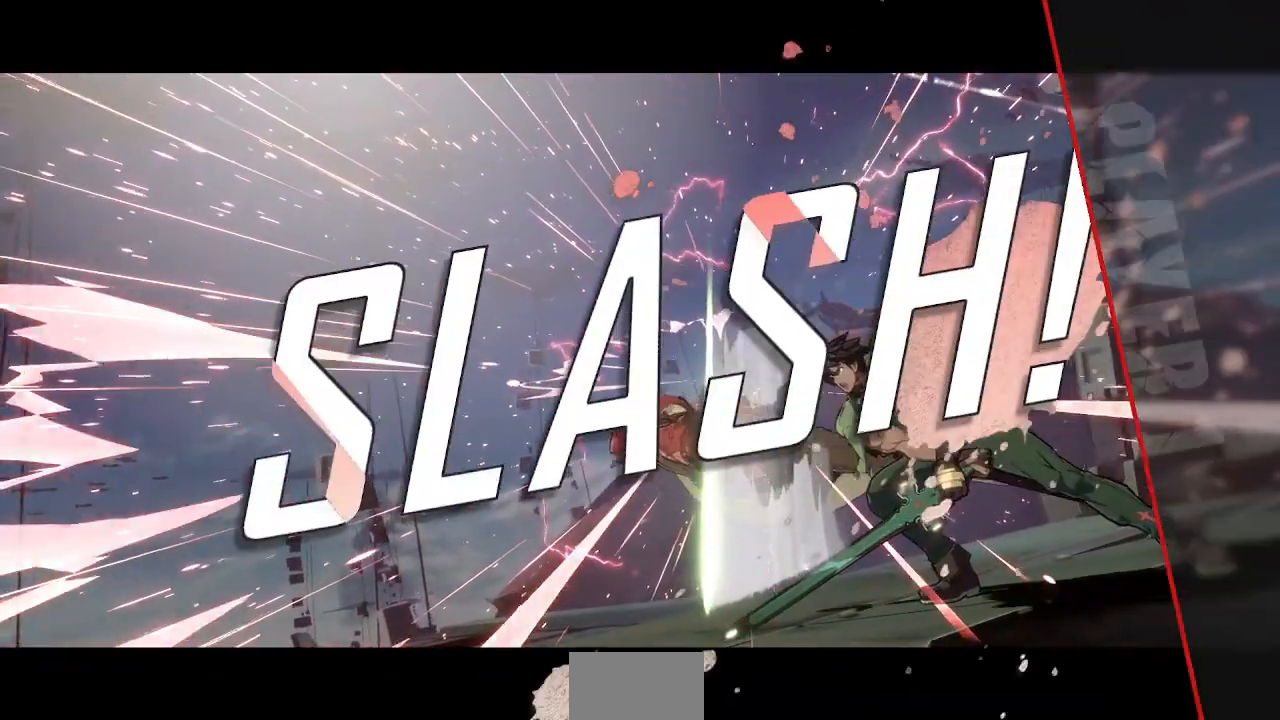
{"buttons": ["CROSS"], "events": [[120, "CROSS", "down"], [240, "CROSS", "up"], [400, "CROSS", "down"]]}
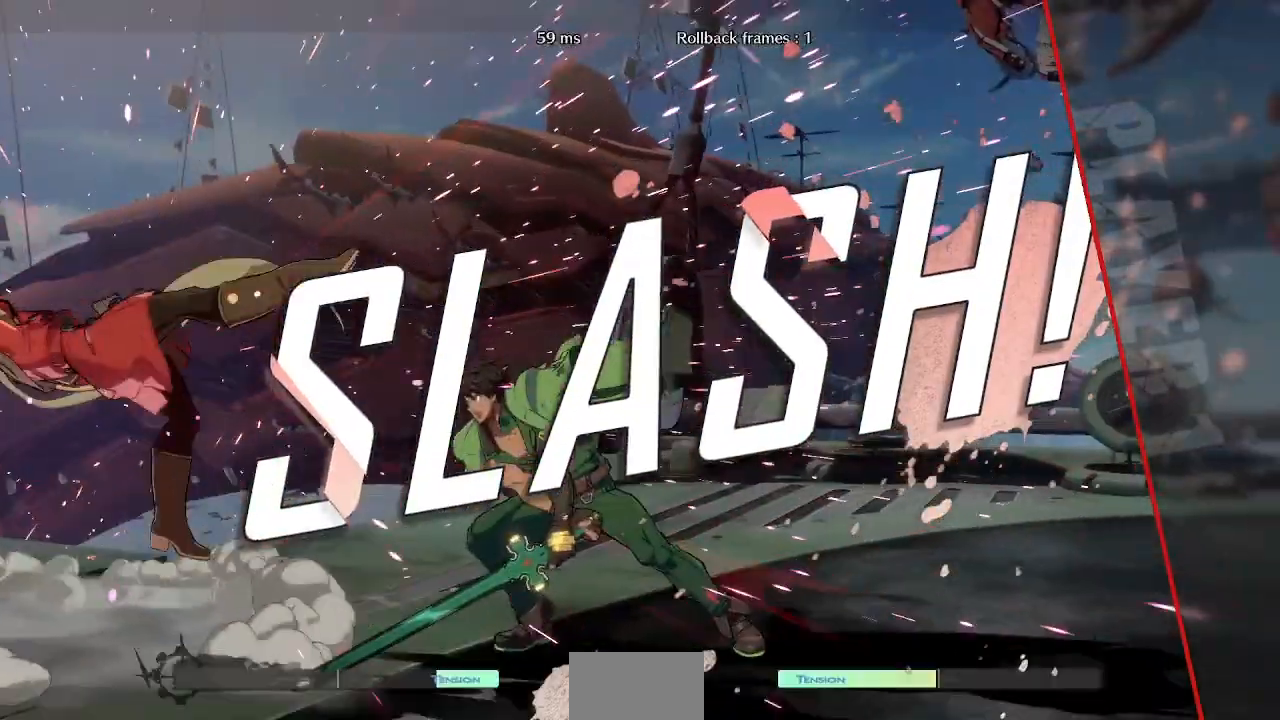
{"buttons": ["CROSS"], "events": [[40, "CROSS", "up"], [120, "CROSS", "down"], [280, "CROSS", "up"], [480, "CROSS", "down"]]}
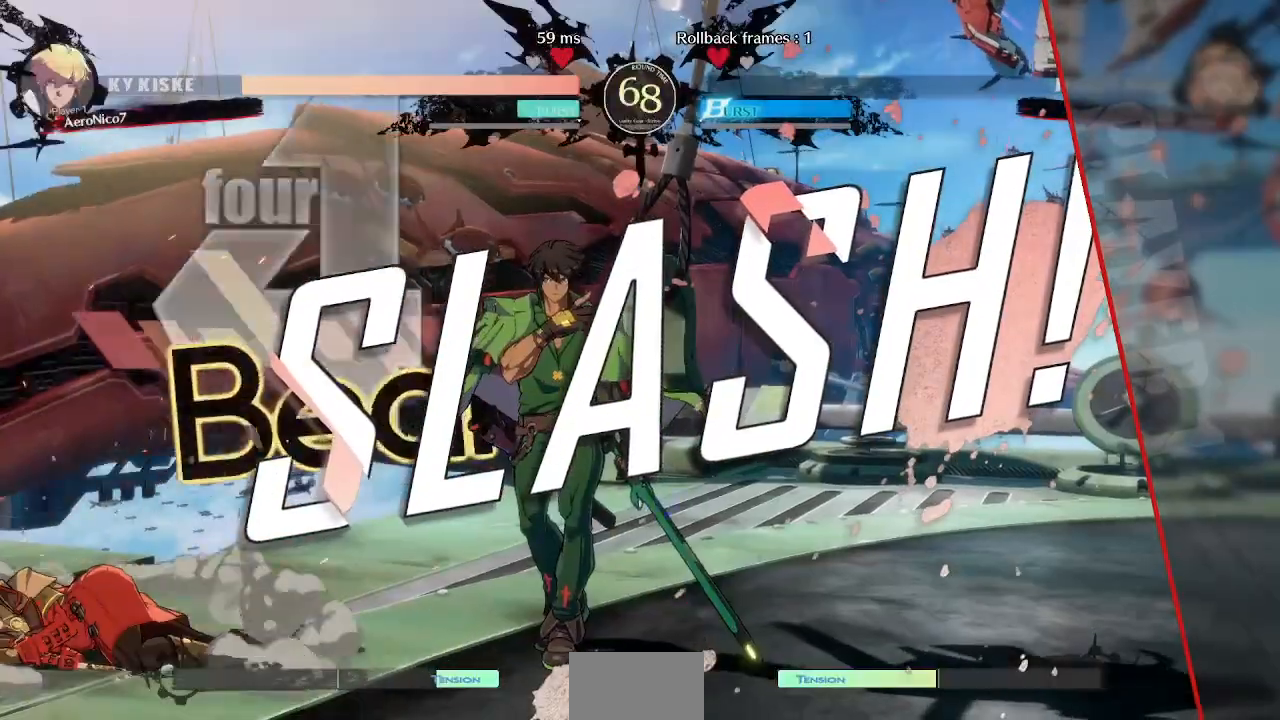
{"buttons": [], "events": [[120, "CROSS", "up"], [280, "CROSS", "down"], [400, "CROSS", "up"]]}
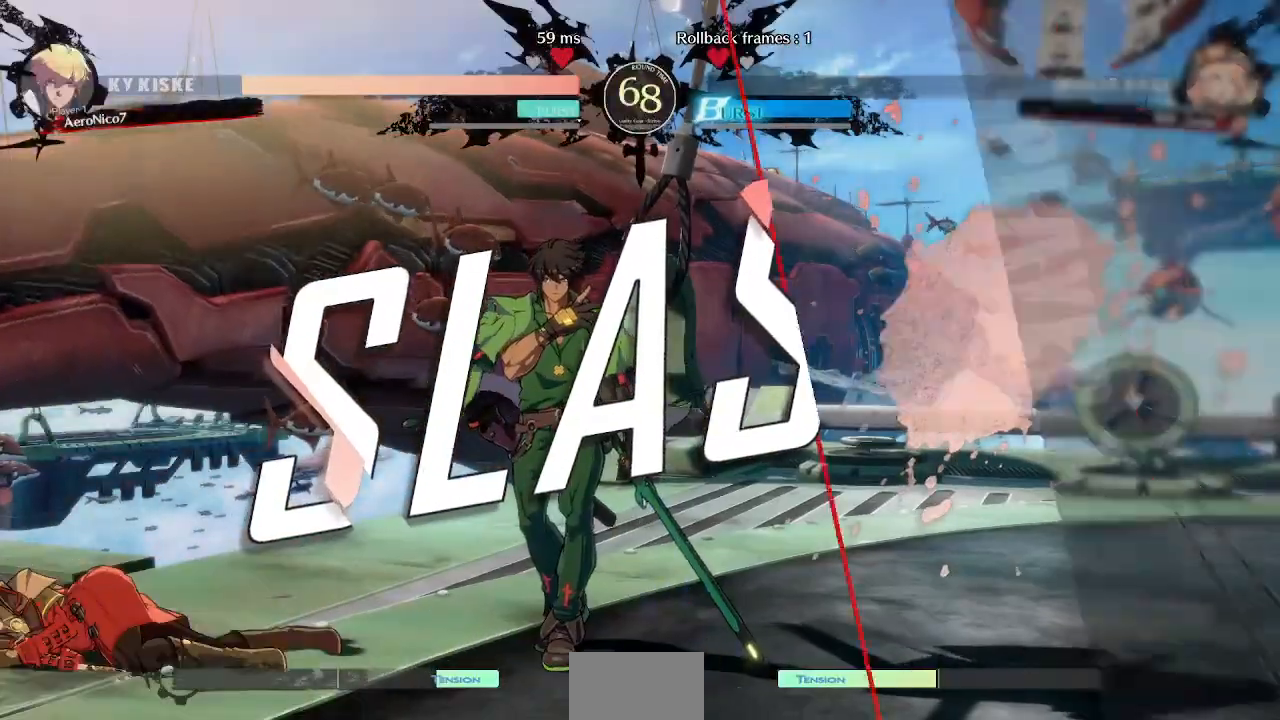
{"buttons": [], "events": [[40, "CROSS", "down"], [160, "CROSS", "up"], [280, "CROSS", "down"], [400, "CROSS", "up"]]}
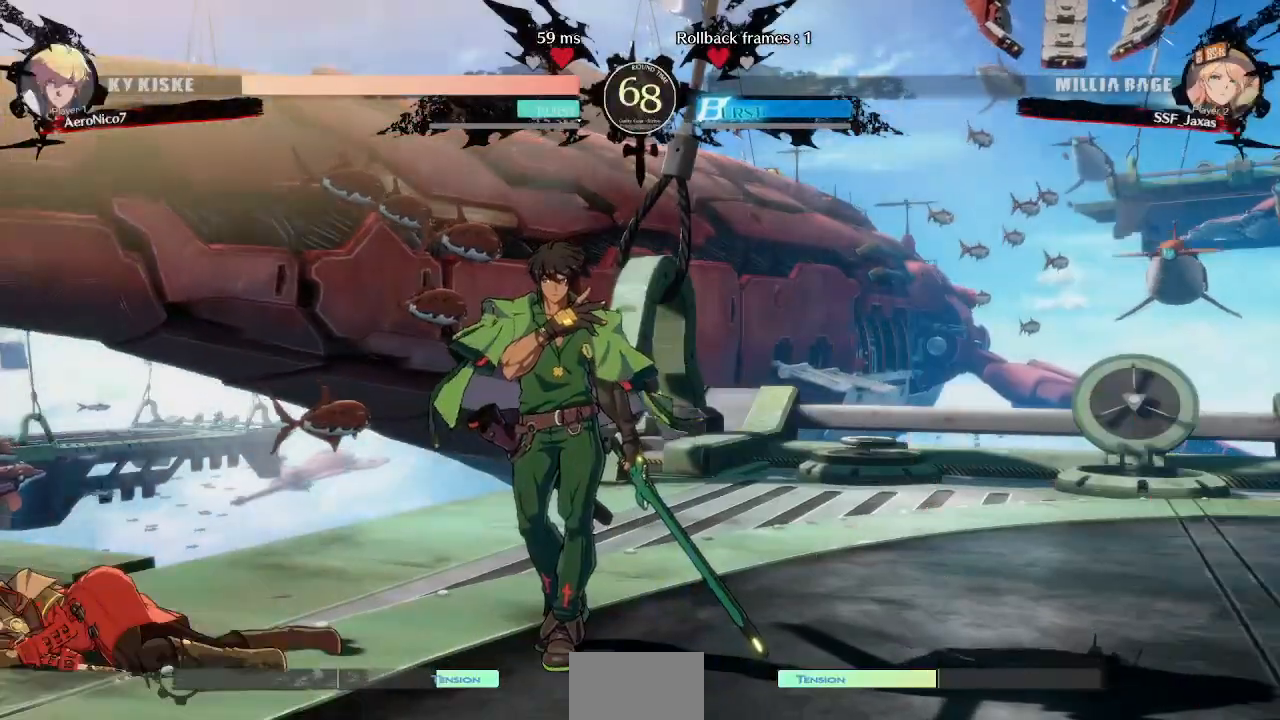
{"buttons": [], "events": [[160, "CROSS", "down"], [520, "CROSS", "up"]]}
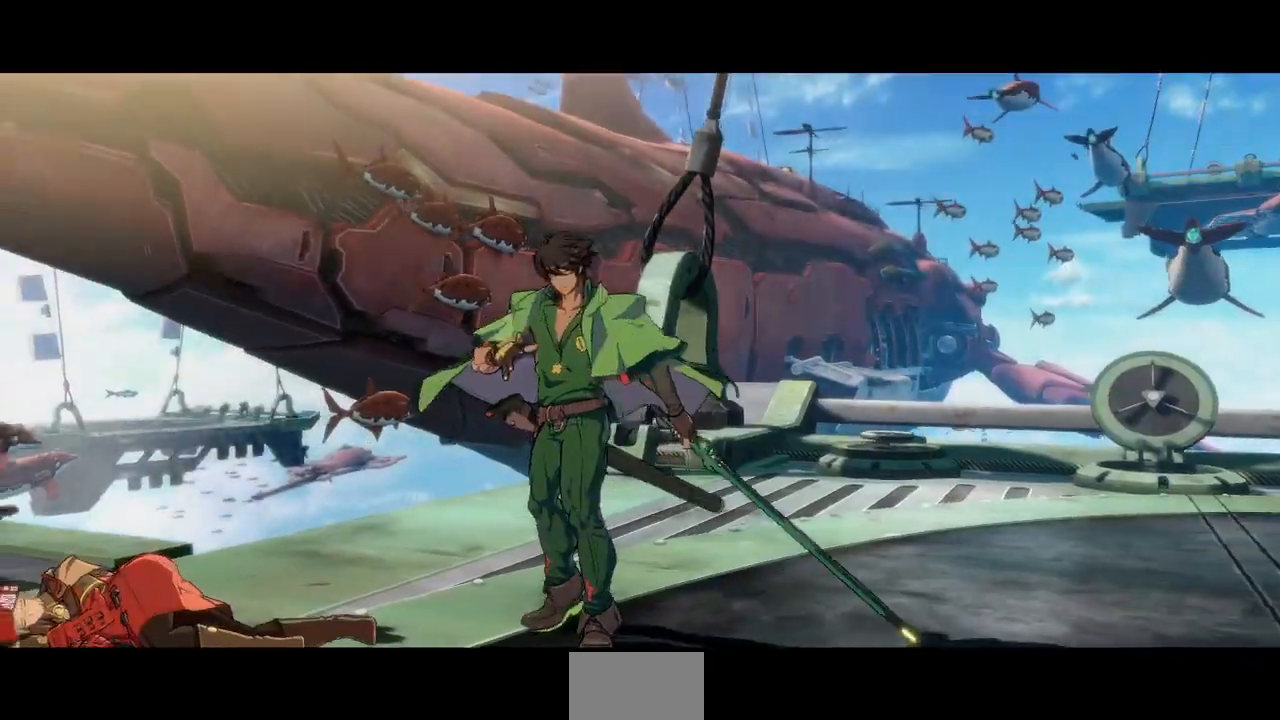
{"buttons": ["CROSS"], "events": [[80, "CROSS", "down"], [120, "CROSS", "up"], [280, "CROSS", "down"], [360, "CROSS", "up"], [480, "CROSS", "down"]]}
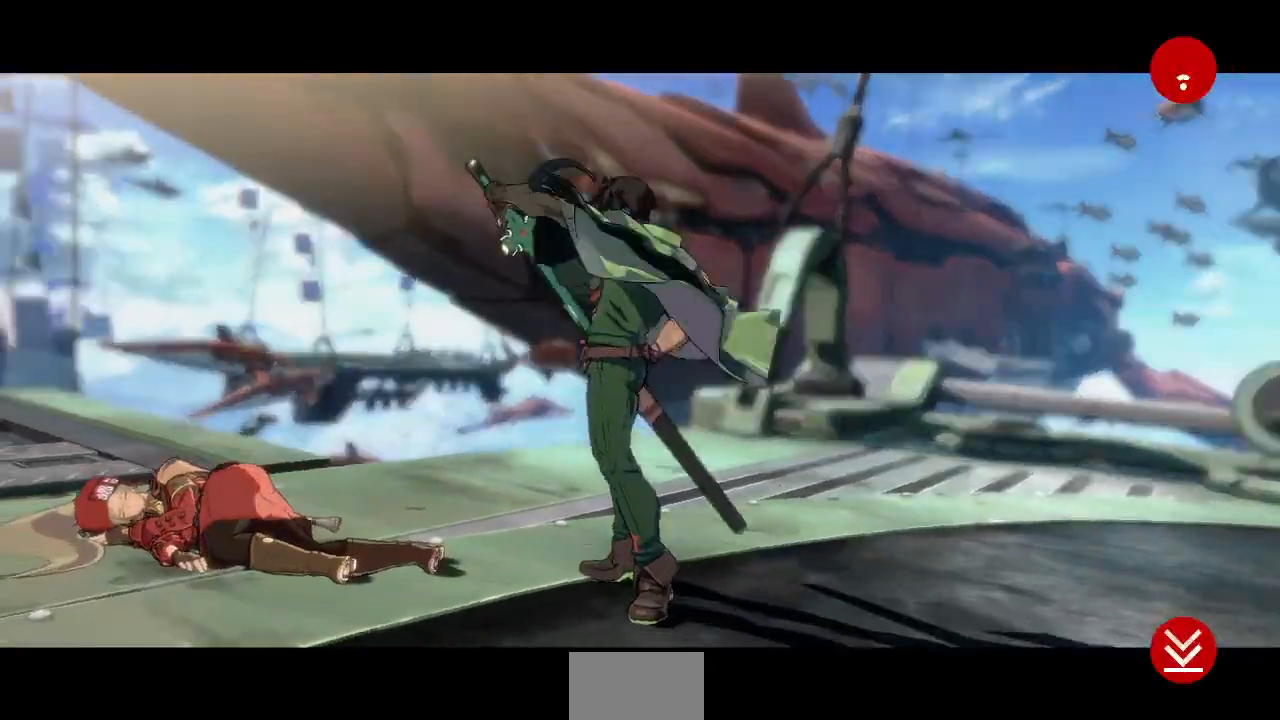
{"buttons": [], "events": [[80, "CROSS", "up"], [200, "CROSS", "down"], [320, "CROSS", "up"], [400, "CROSS", "down"], [480, "CROSS", "up"]]}
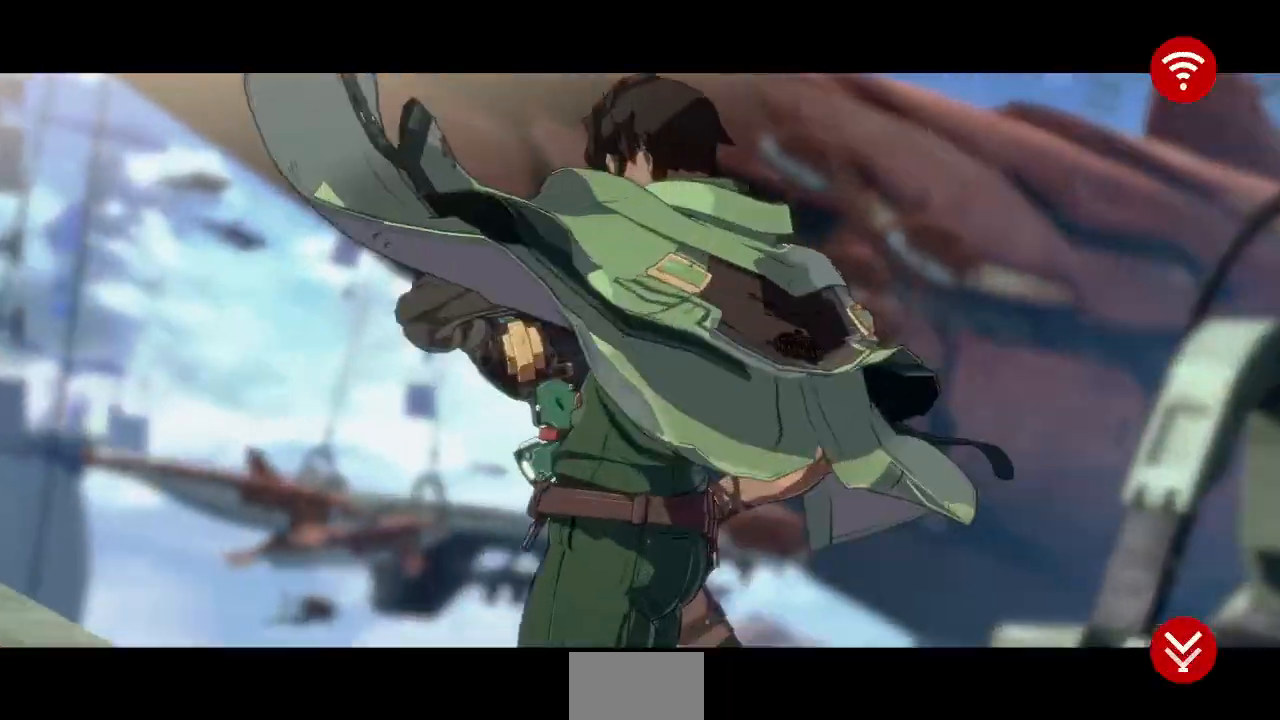
{"buttons": ["CROSS"], "events": [[80, "CROSS", "down"], [160, "CROSS", "up"], [280, "CROSS", "down"], [400, "CROSS", "up"], [480, "CROSS", "down"]]}
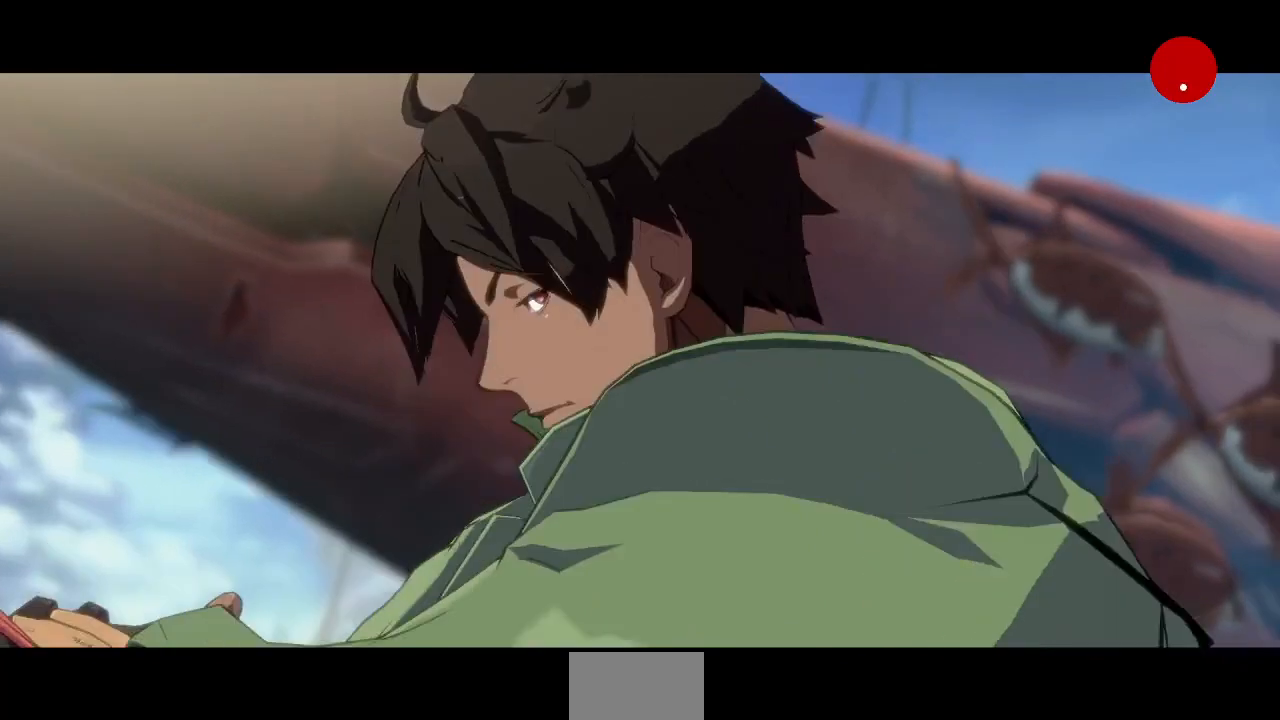
{"buttons": ["CROSS"], "events": [[120, "CROSS", "up"], [200, "CROSS", "down"], [360, "CROSS", "up"], [480, "CROSS", "down"]]}
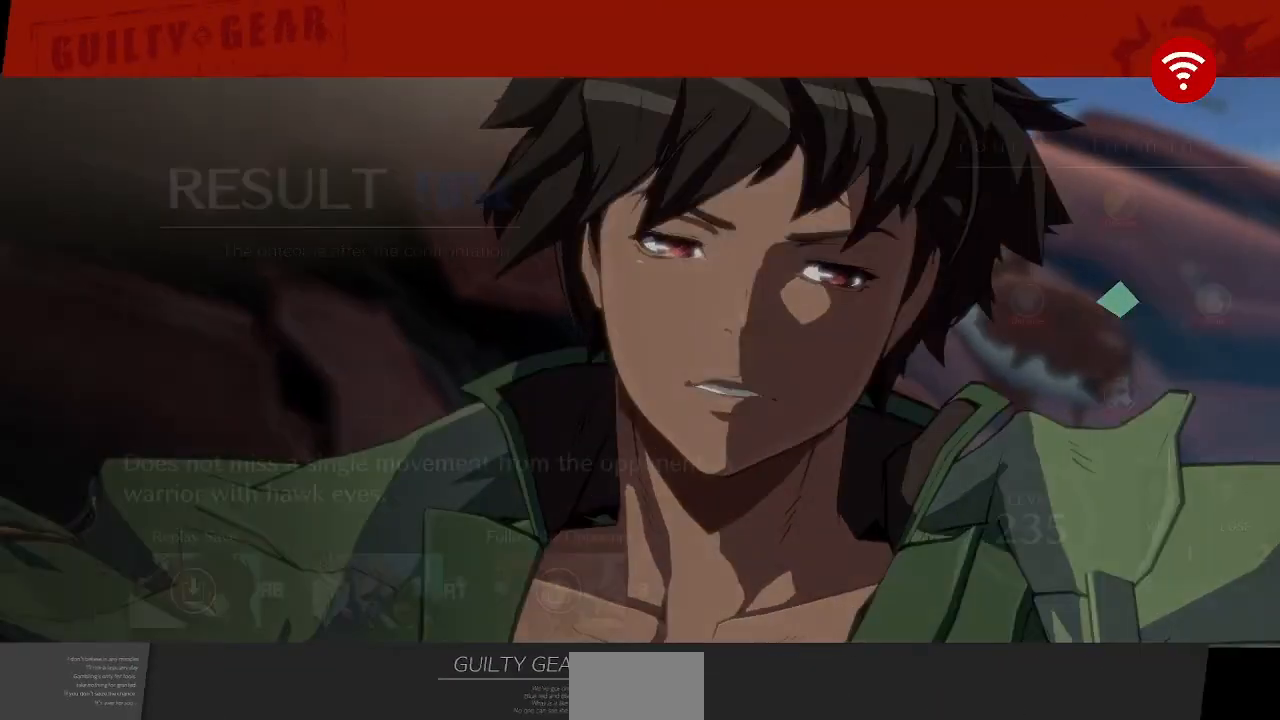
{"buttons": [], "events": [[80, "CROSS", "up"], [160, "CROSS", "down"], [280, "CROSS", "up"]]}
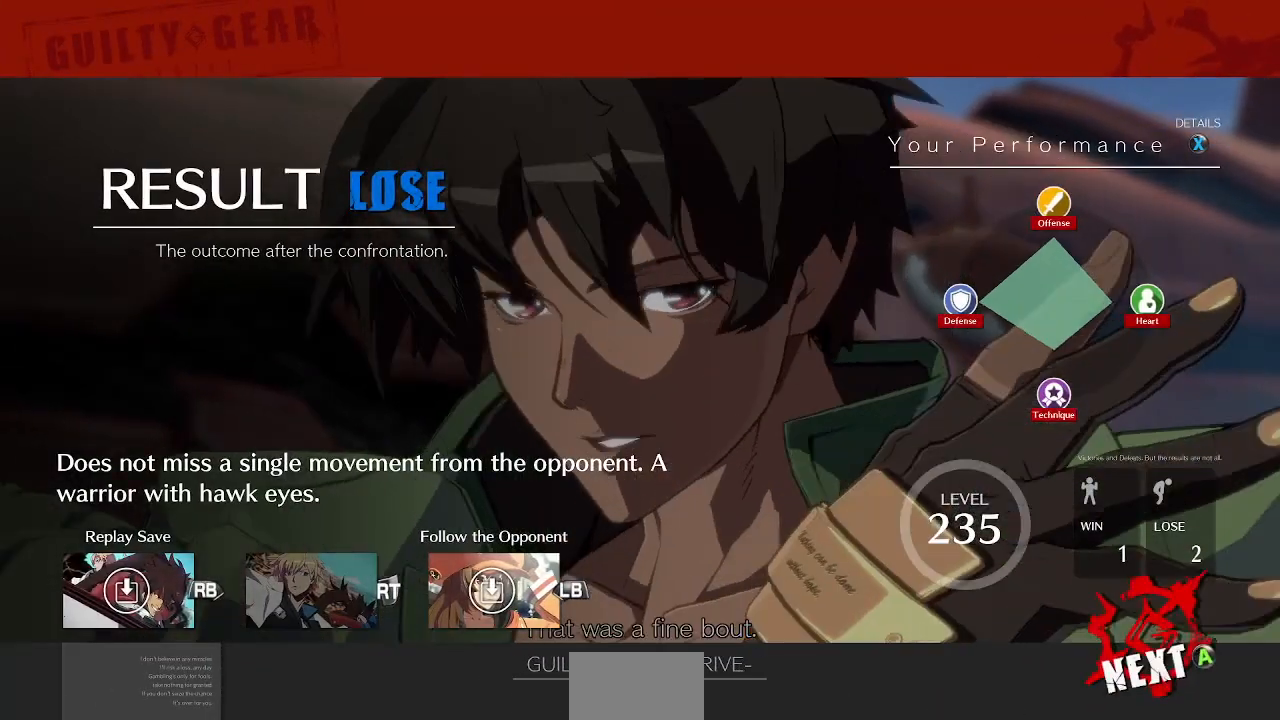
{"buttons": ["CROSS"], "events": [[160, "CROSS", "down"], [280, "CROSS", "up"], [400, "CROSS", "down"]]}
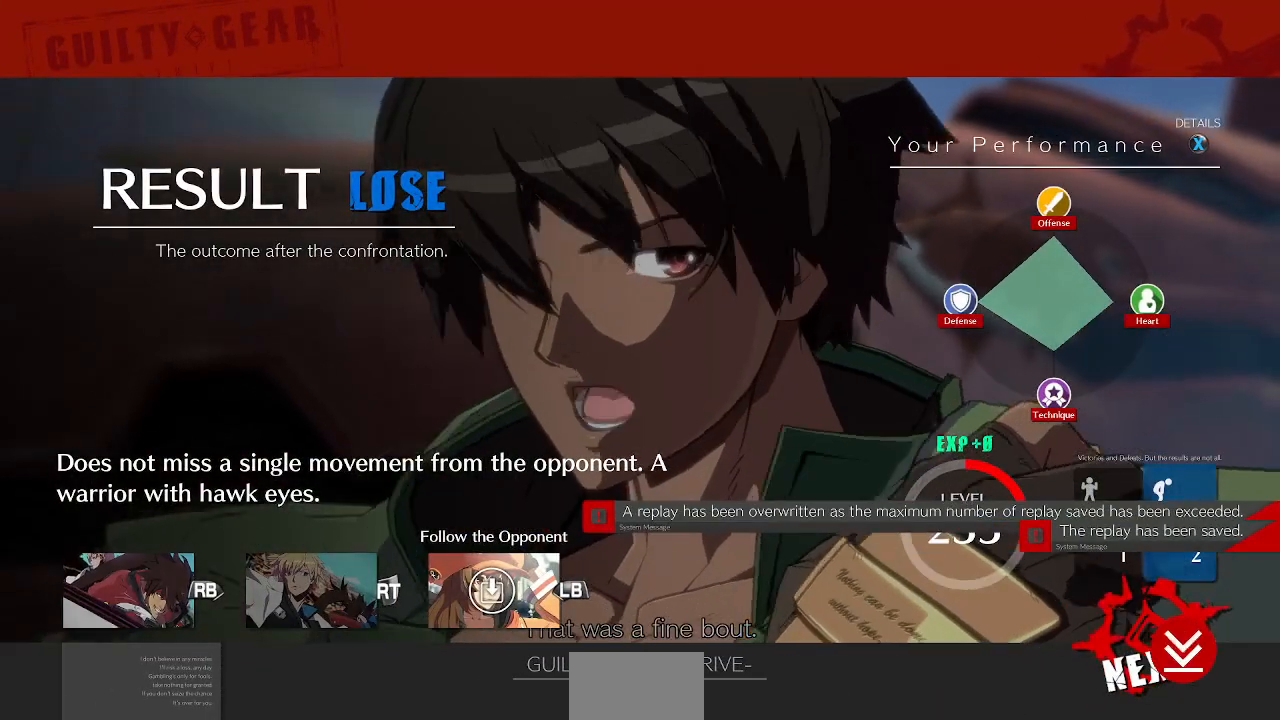
{"buttons": [], "events": [[40, "CROSS", "up"], [120, "CROSS", "down"], [280, "CROSS", "up"], [400, "CROSS", "down"], [480, "CROSS", "up"]]}